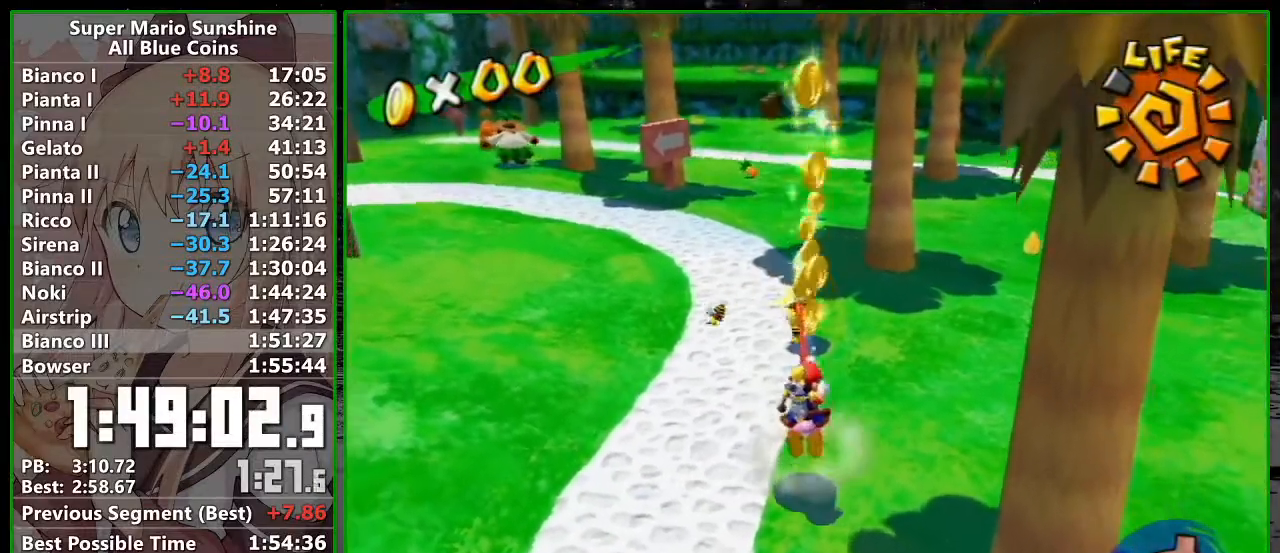
Gameplay with a controller (Nintendo layout); each line is a JSON object with the inputs held at the frame after it. "events" lists button and stick changes between this image and that frame as [ms after this image, input, new state], when the widget could be followed in between. Not read: L3 R3.
{"buttons": ["A", "B"], "left_stick": "center", "right_stick": "center", "events": [[17, "left_stick", "down"], [50, "B", "up"], [83, "A", "up"], [183, "B", "down"], [233, "B", "up"], [333, "B", "down"], [383, "B", "up"], [383, "left_stick", "center"], [483, "A", "down"], [483, "B", "down"]]}
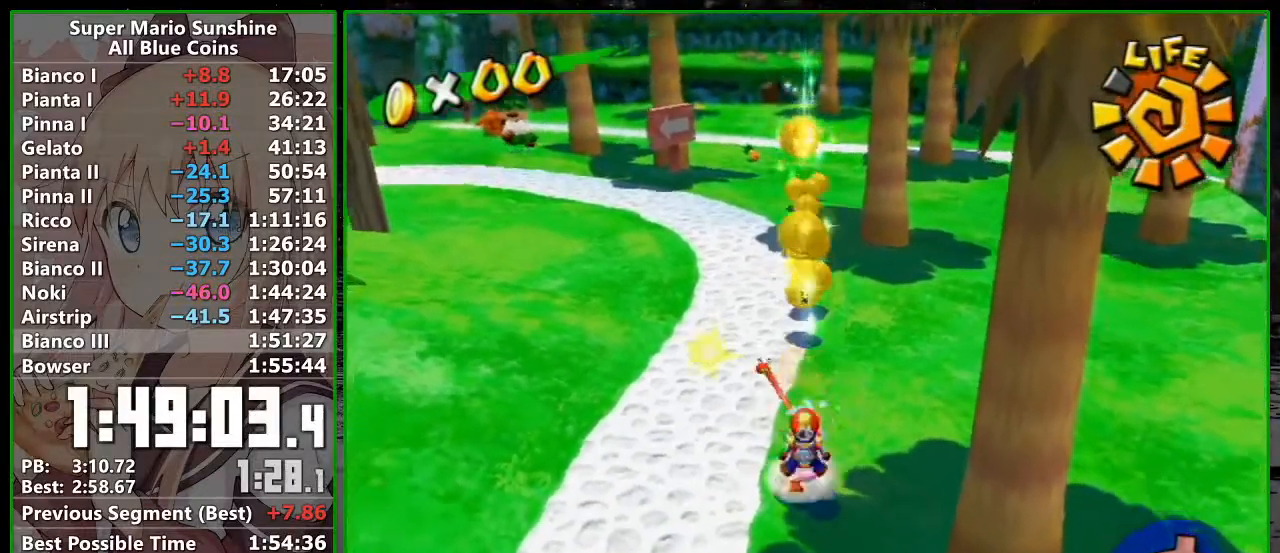
{"buttons": ["B"], "left_stick": "center", "right_stick": "center", "events": [[50, "A", "up"], [50, "B", "up"], [117, "left_stick", "down-left"], [133, "B", "down"], [200, "B", "up"], [267, "B", "down"], [267, "left_stick", "center"], [367, "B", "up"], [417, "B", "down"]]}
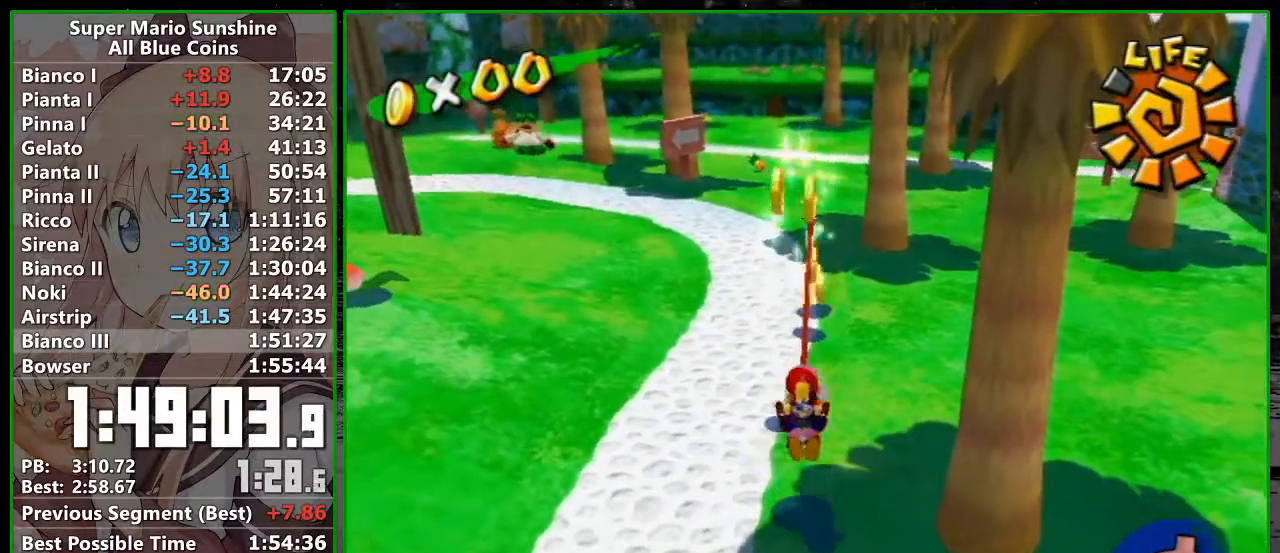
{"buttons": [], "left_stick": "up", "right_stick": "left", "events": [[17, "B", "up"], [267, "left_stick", "up"], [300, "right_stick", "left"]]}
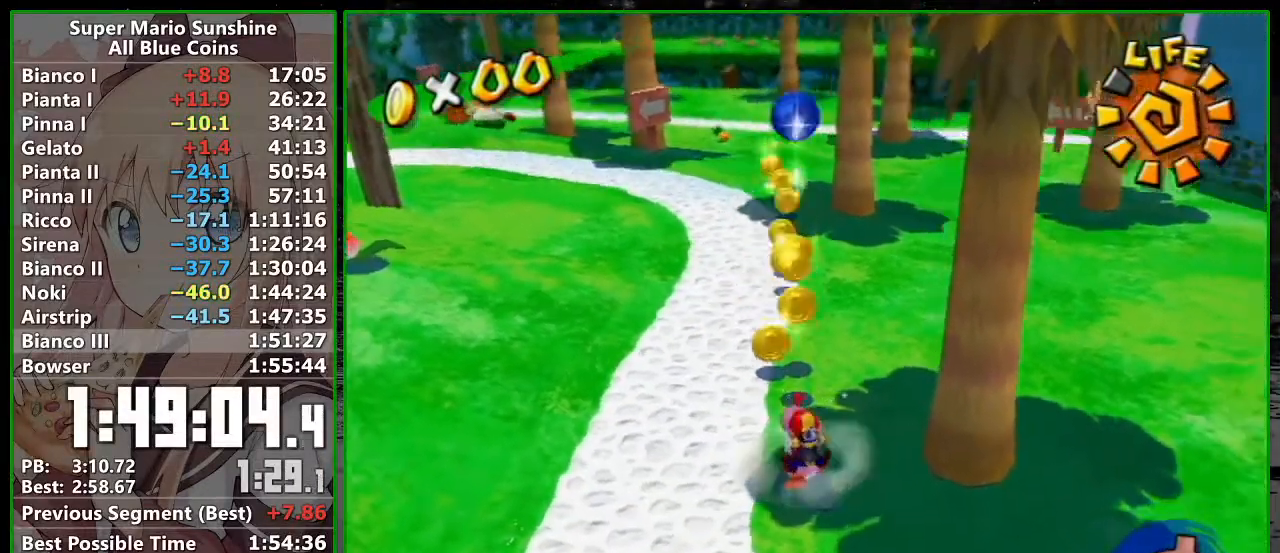
{"buttons": [], "left_stick": "up-left", "right_stick": "left", "events": [[17, "left_stick", "up-left"], [267, "left_stick", "center"], [383, "left_stick", "up-left"]]}
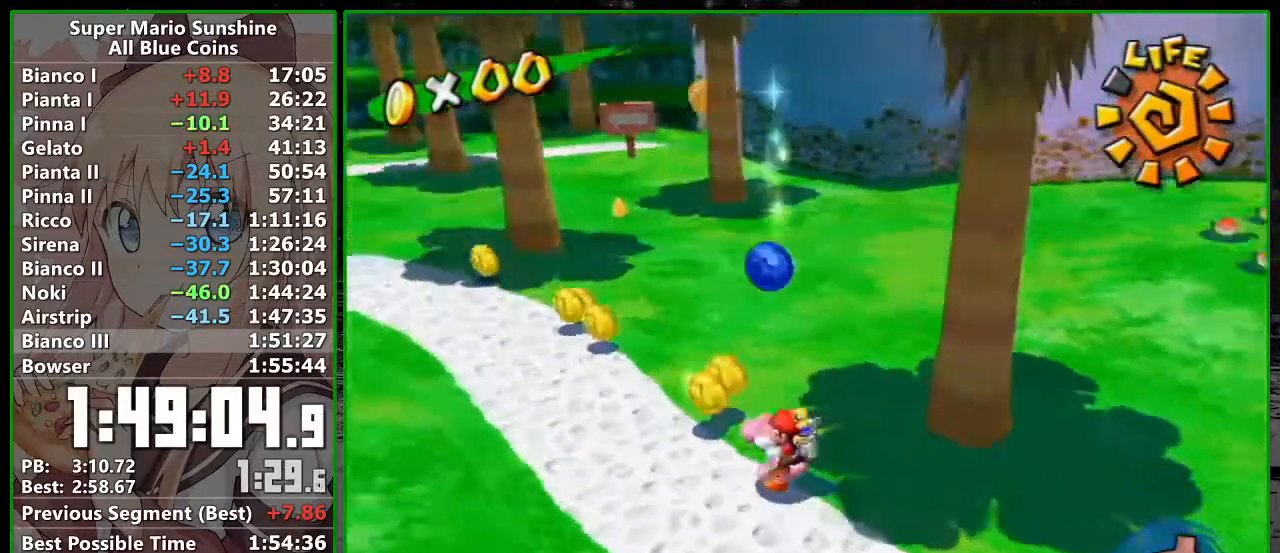
{"buttons": [], "left_stick": "center", "right_stick": "center", "events": [[150, "left_stick", "center"], [200, "right_stick", "up-left"], [300, "right_stick", "center"]]}
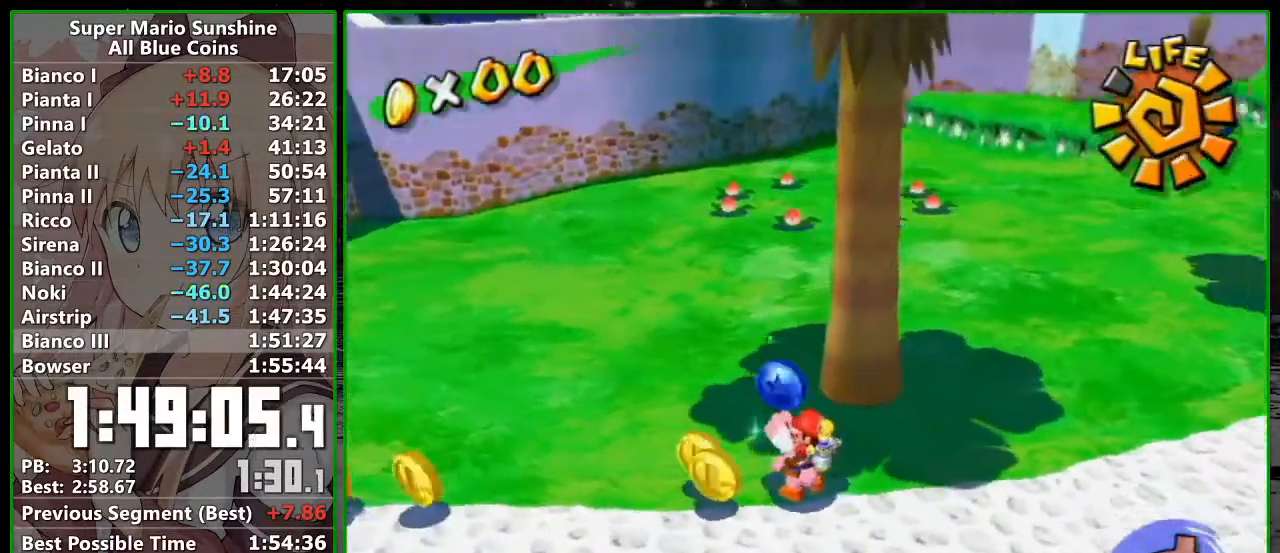
{"buttons": [], "left_stick": "right", "right_stick": "left", "events": [[233, "A", "down"], [267, "left_stick", "up-right"], [333, "A", "up"], [333, "left_stick", "right"], [433, "right_stick", "left"]]}
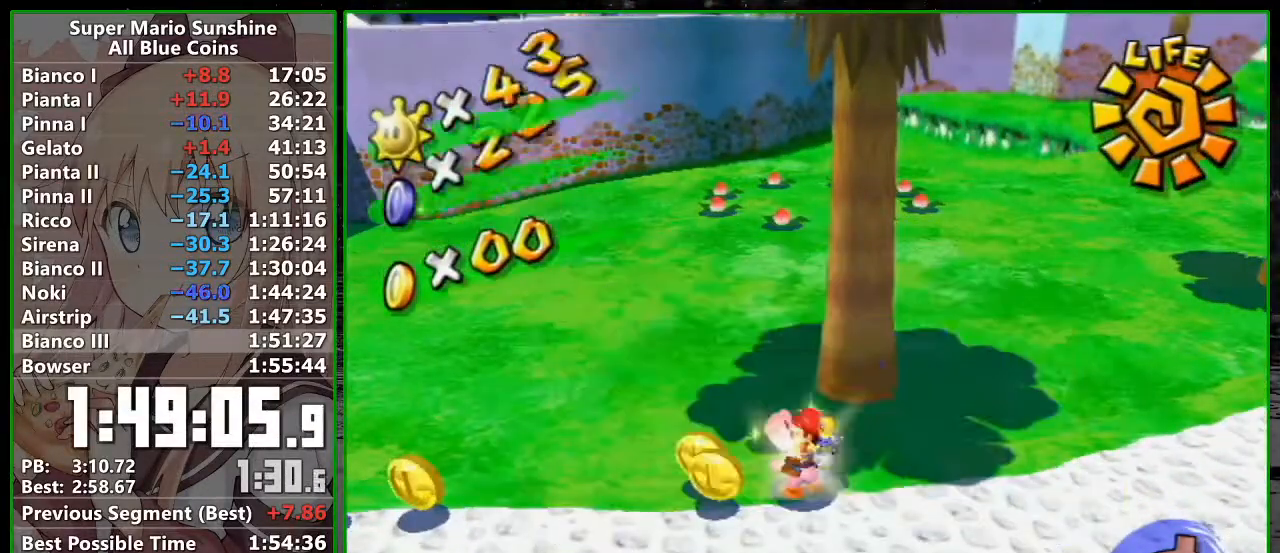
{"buttons": [], "left_stick": "up-right", "right_stick": "center", "events": [[233, "right_stick", "center"], [367, "left_stick", "up-right"]]}
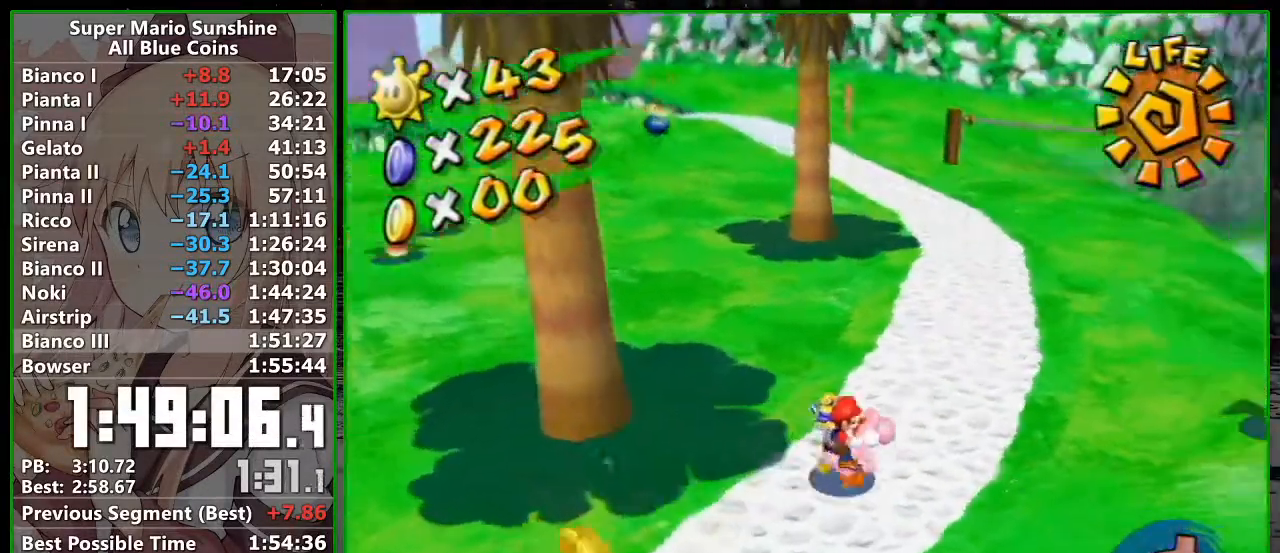
{"buttons": ["A"], "left_stick": "up", "right_stick": "center", "events": [[50, "right_stick", "right"], [217, "right_stick", "center"], [233, "left_stick", "down-left"], [300, "left_stick", "down-right"], [400, "left_stick", "up"], [450, "A", "down"]]}
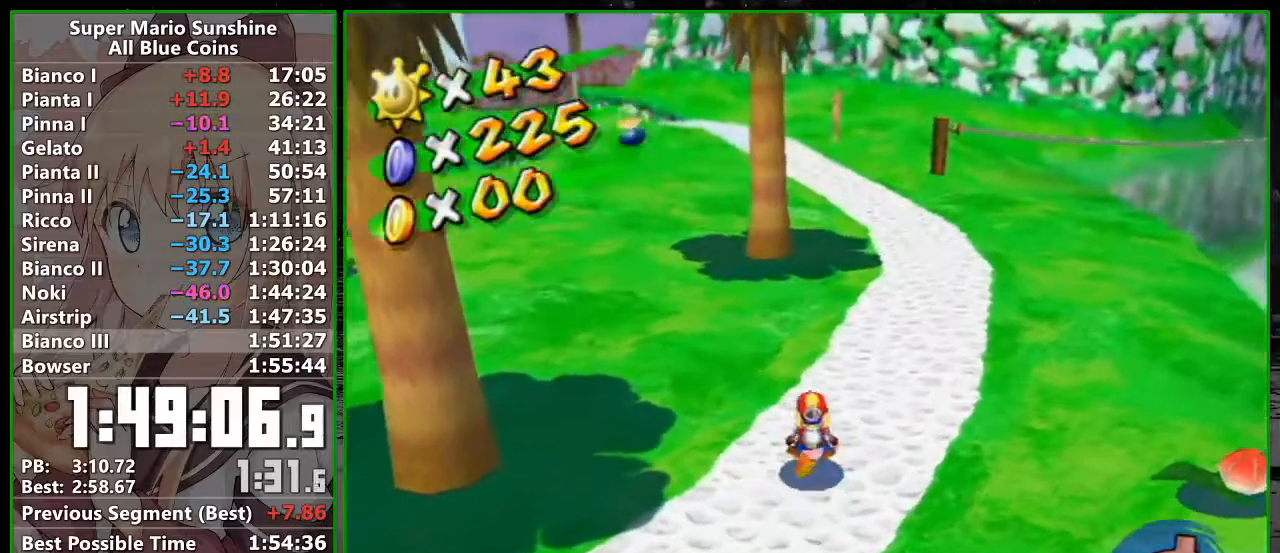
{"buttons": ["A"], "left_stick": "up", "right_stick": "center", "events": []}
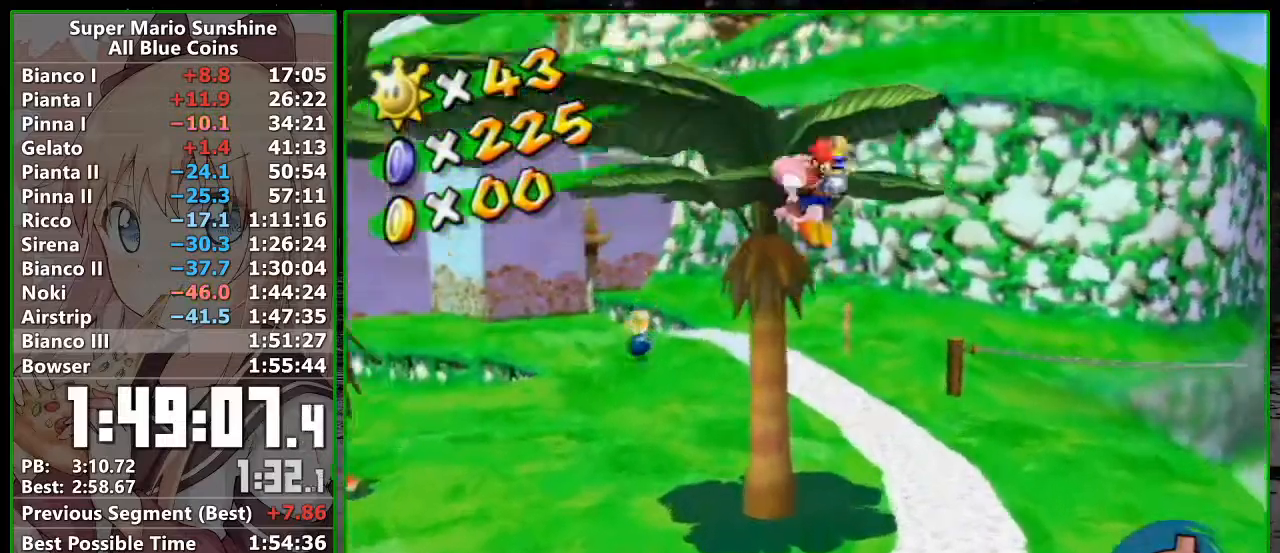
{"buttons": ["R1"], "left_stick": "up", "right_stick": "center", "events": [[200, "R1", "down"], [383, "A", "up"]]}
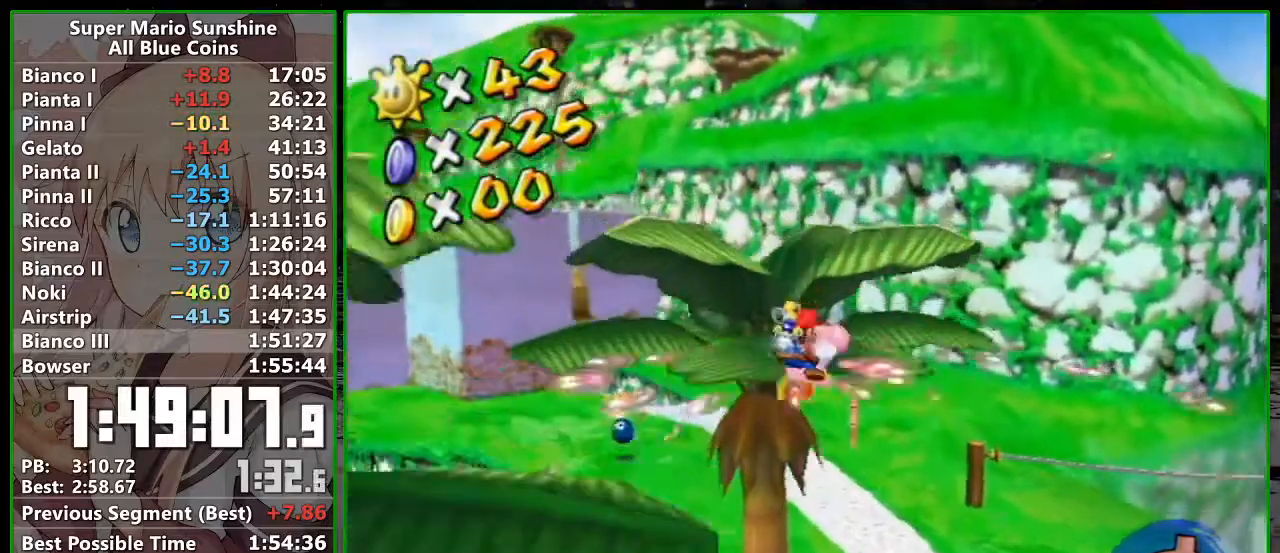
{"buttons": [], "left_stick": "center", "right_stick": "center", "events": [[50, "right_stick", "down-right"], [183, "left_stick", "center"], [200, "right_stick", "center"], [233, "R1", "up"], [333, "left_stick", "up"], [367, "A", "down"], [367, "R1", "down"], [383, "left_stick", "center"], [450, "A", "up"], [450, "R1", "up"]]}
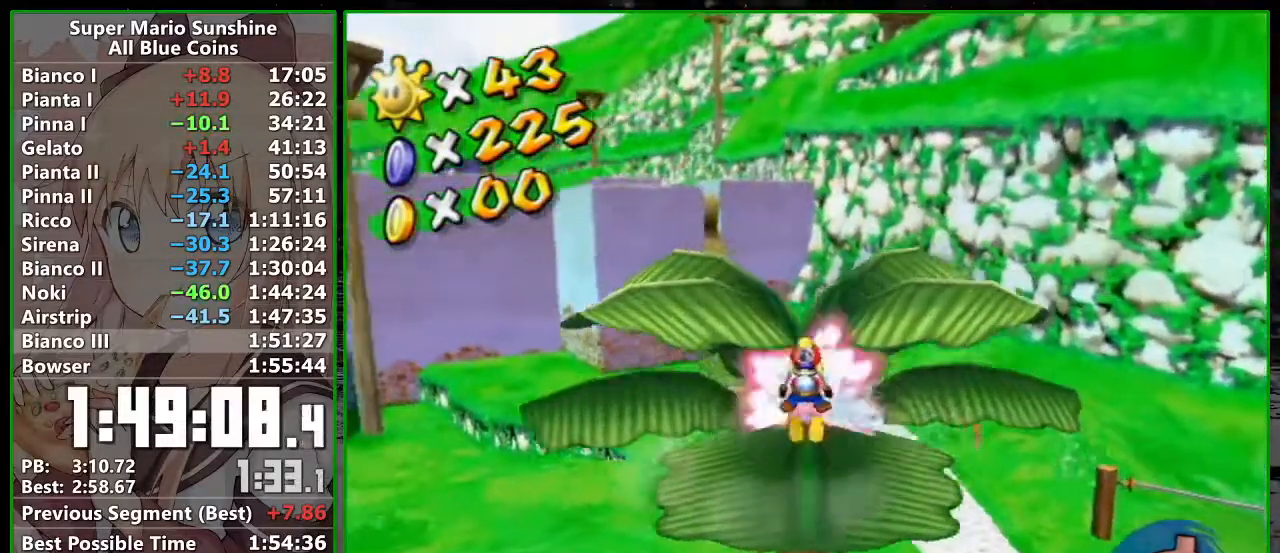
{"buttons": [], "left_stick": "center", "right_stick": "down-right", "events": [[17, "R1", "down"], [83, "A", "down"], [83, "left_stick", "down"], [150, "A", "up"], [150, "R1", "up"], [200, "R1", "down"], [200, "left_stick", "up-right"], [233, "A", "down"], [333, "A", "up"], [333, "R1", "up"], [400, "left_stick", "center"], [450, "right_stick", "down-right"]]}
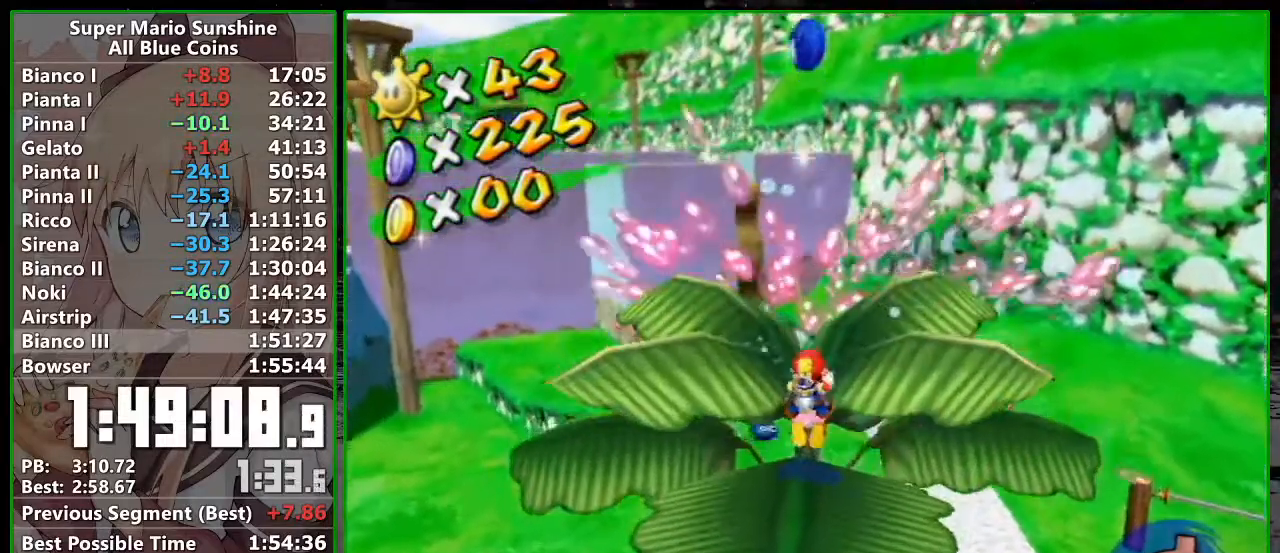
{"buttons": ["A"], "left_stick": "up", "right_stick": "center"}
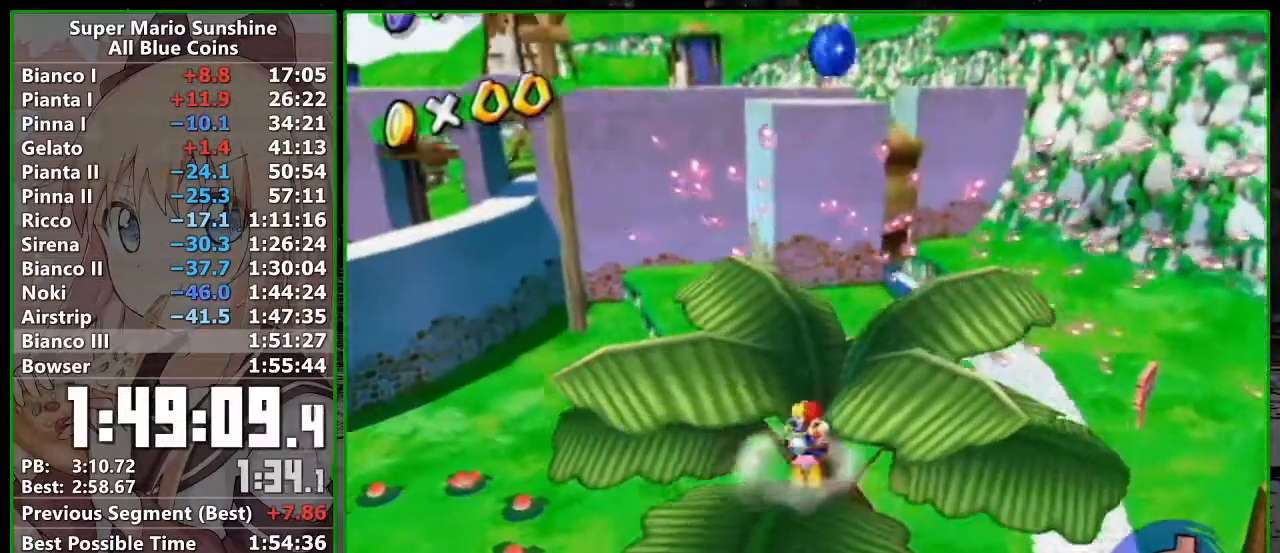
{"buttons": [], "left_stick": "up-right", "right_stick": "right", "events": [[83, "A", "up"], [233, "right_stick", "right"], [417, "left_stick", "up-right"]]}
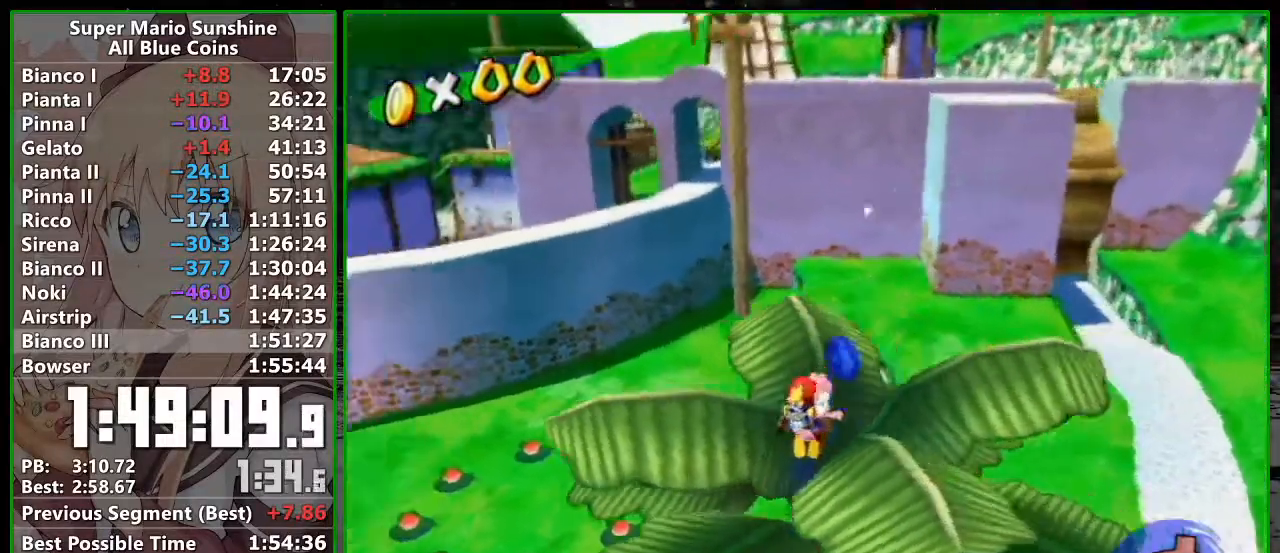
{"buttons": [], "left_stick": "center", "right_stick": "center", "events": [[17, "right_stick", "center"], [383, "left_stick", "center"]]}
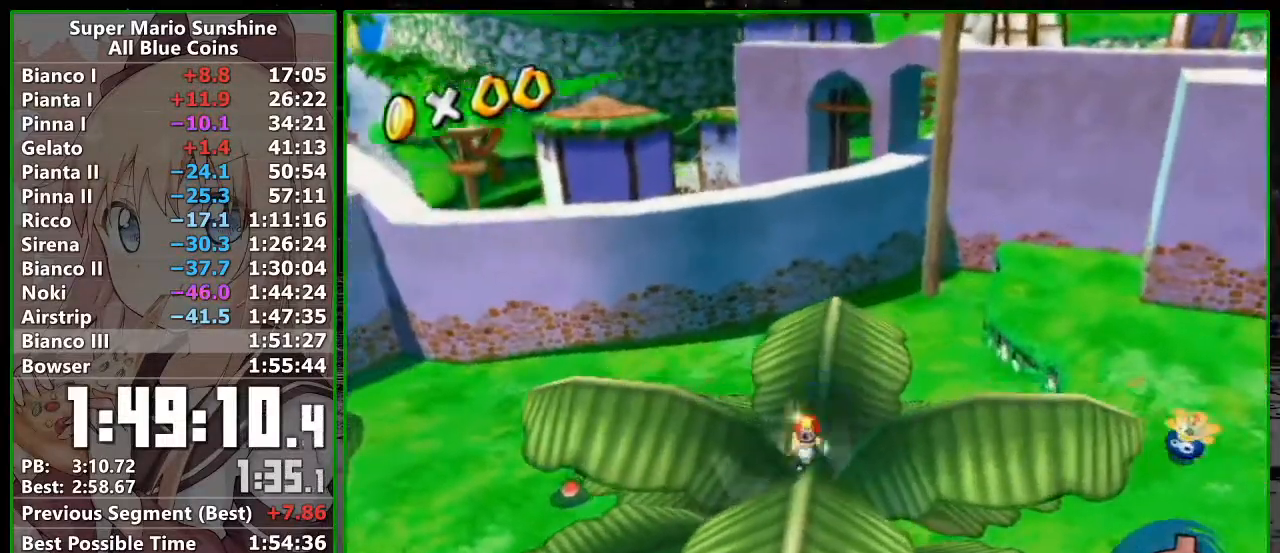
{"buttons": [], "left_stick": "up", "right_stick": "center", "events": [[200, "A", "down"], [267, "left_stick", "up-right"], [300, "A", "up"], [333, "left_stick", "up"], [367, "right_stick", "left"], [483, "right_stick", "center"]]}
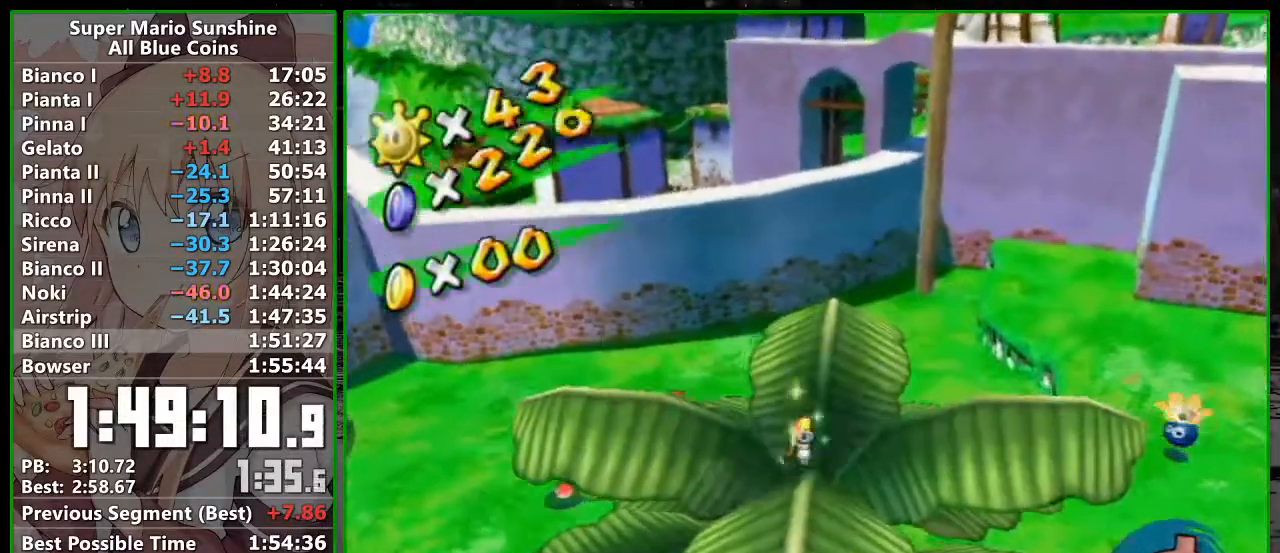
{"buttons": ["A"], "left_stick": "up", "right_stick": "center", "events": [[367, "A", "down"]]}
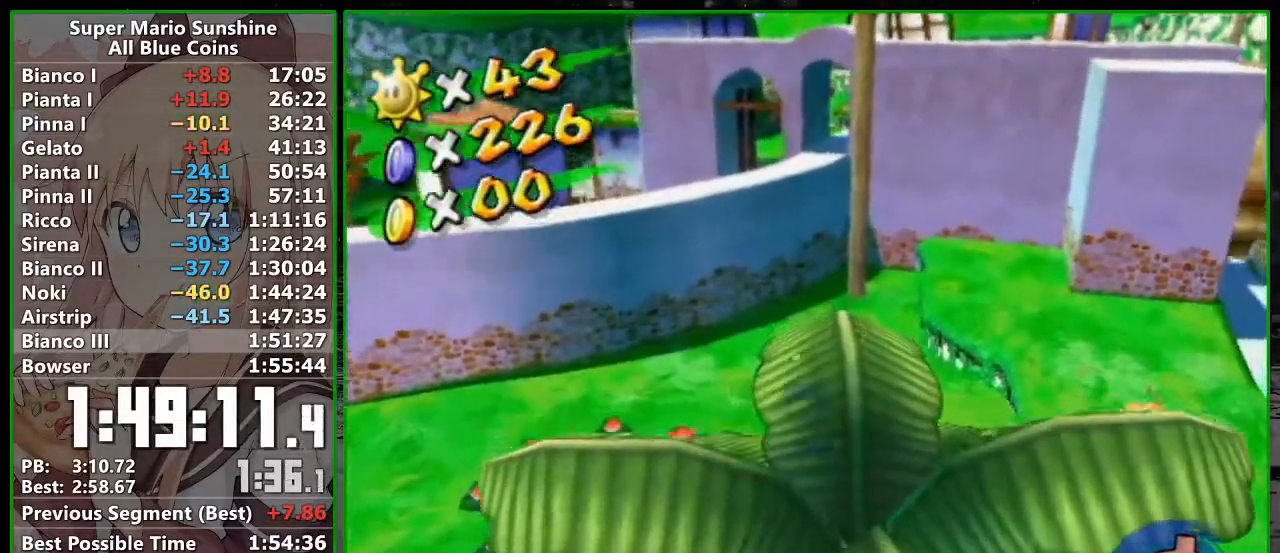
{"buttons": [], "left_stick": "up", "right_stick": "center", "events": [[200, "A", "up"]]}
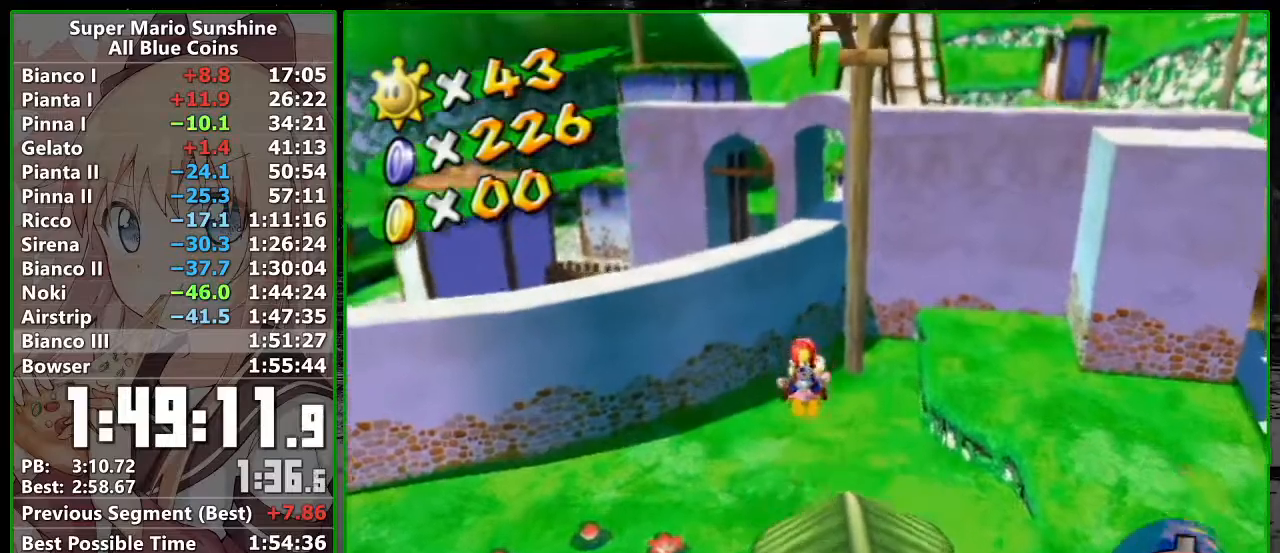
{"buttons": [], "left_stick": "up", "right_stick": "center", "events": [[117, "right_stick", "up"], [217, "right_stick", "center"]]}
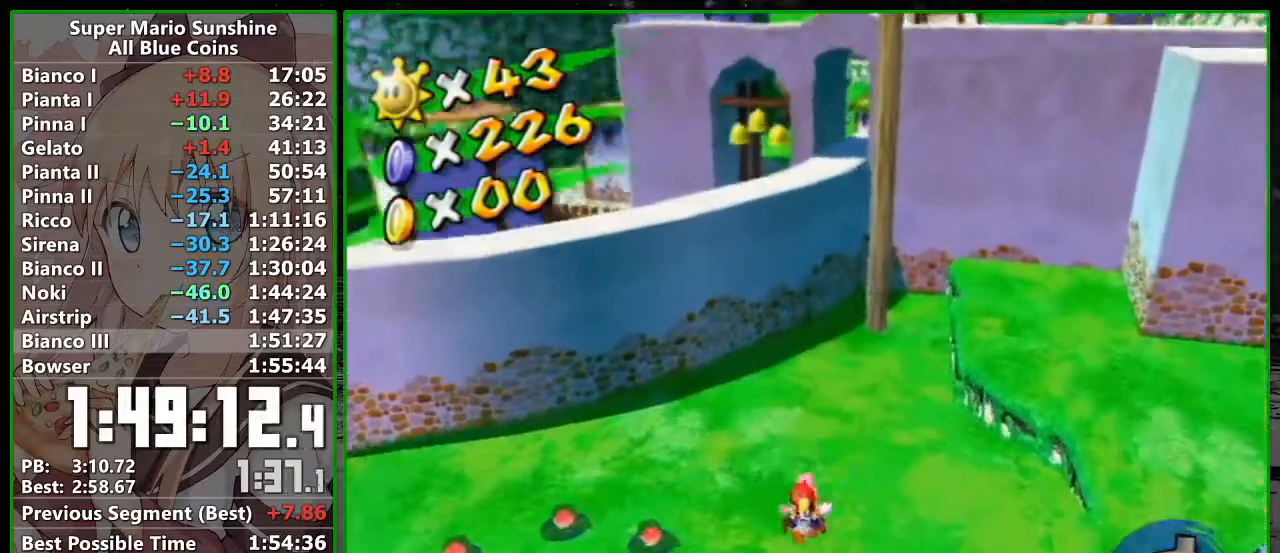
{"buttons": [], "left_stick": "up", "right_stick": "center", "events": [[117, "right_stick", "up"], [217, "right_stick", "center"], [383, "right_stick", "up-left"], [483, "right_stick", "center"]]}
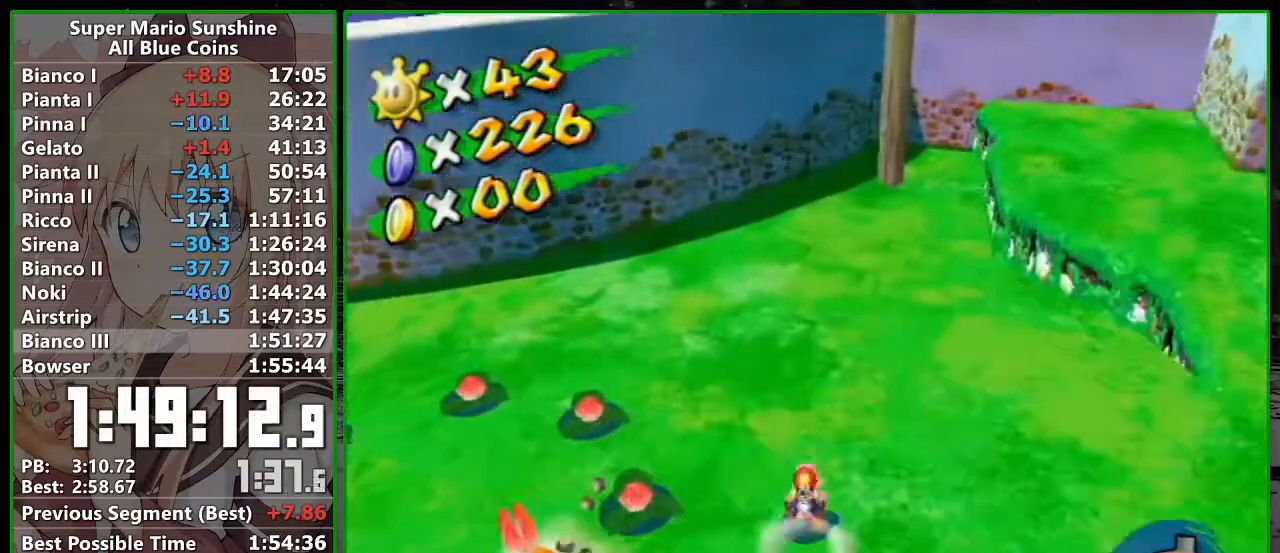
{"buttons": ["A"], "left_stick": "up", "right_stick": "center", "events": [[417, "A", "down"]]}
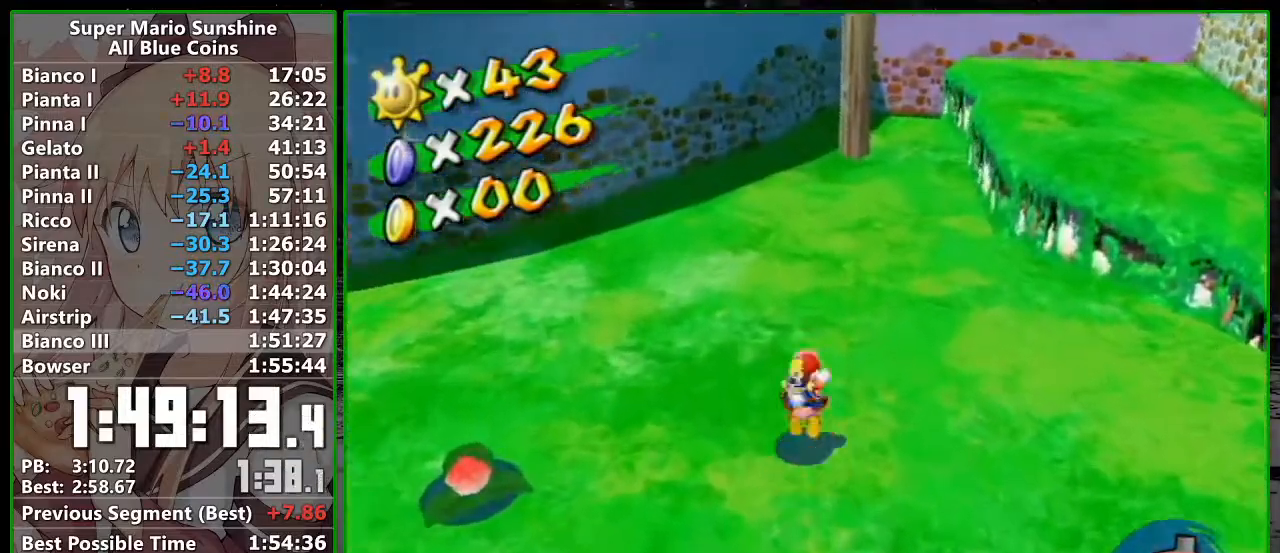
{"buttons": [], "left_stick": "up", "right_stick": "center", "events": [[117, "A", "up"], [117, "left_stick", "up-left"], [400, "left_stick", "up"]]}
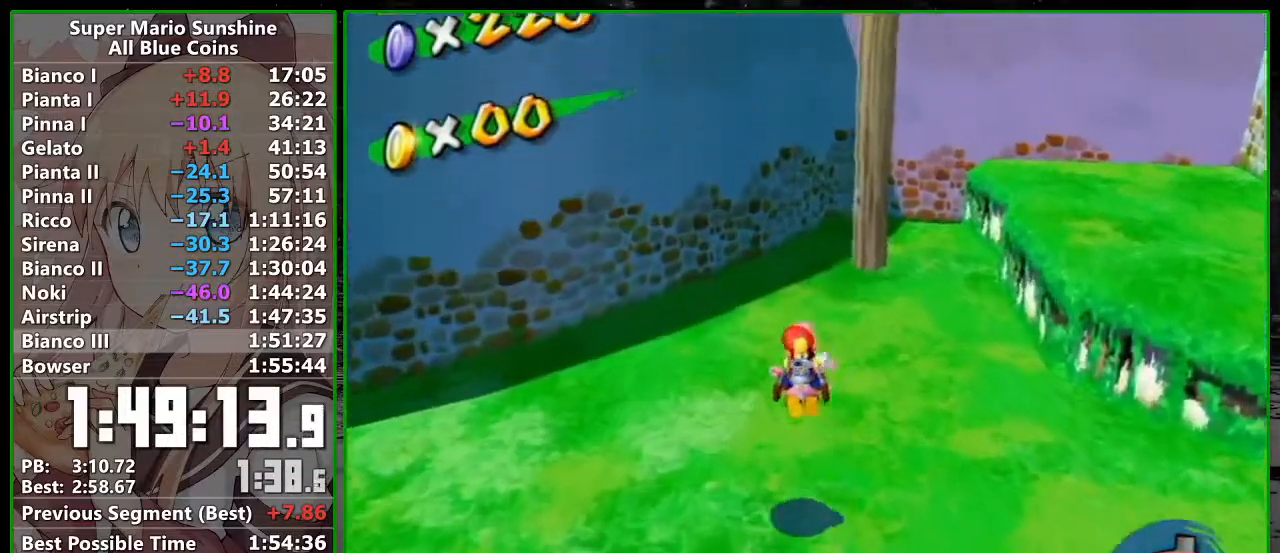
{"buttons": ["A"], "left_stick": "up", "right_stick": "center", "events": [[117, "left_stick", "left"], [167, "left_stick", "down-right"], [267, "left_stick", "up"], [367, "A", "down"]]}
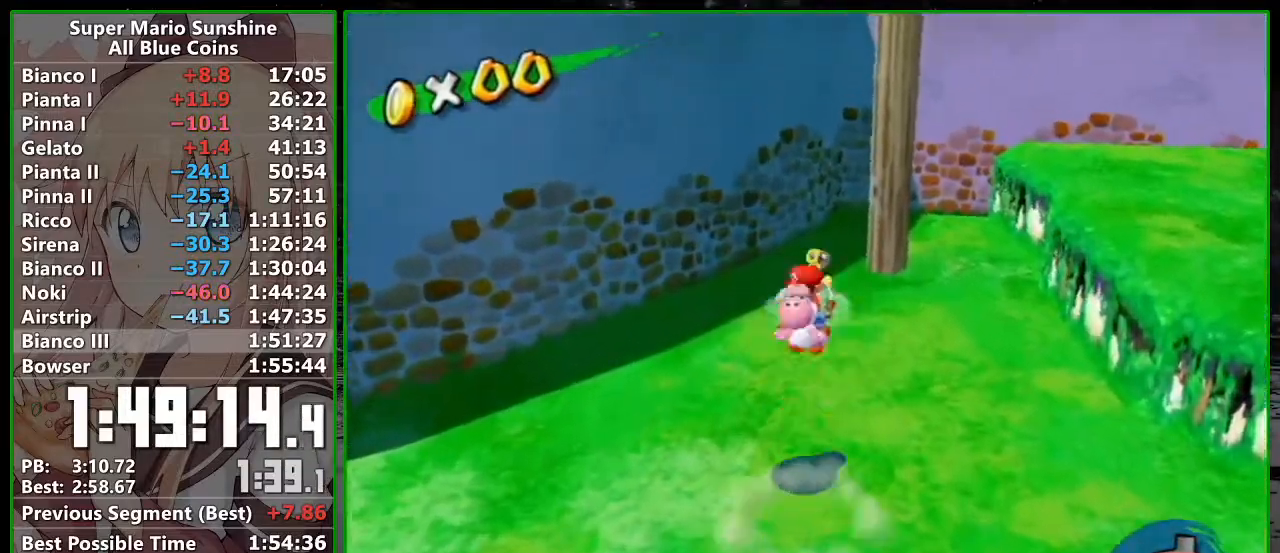
{"buttons": ["A"], "left_stick": "up", "right_stick": "center", "events": []}
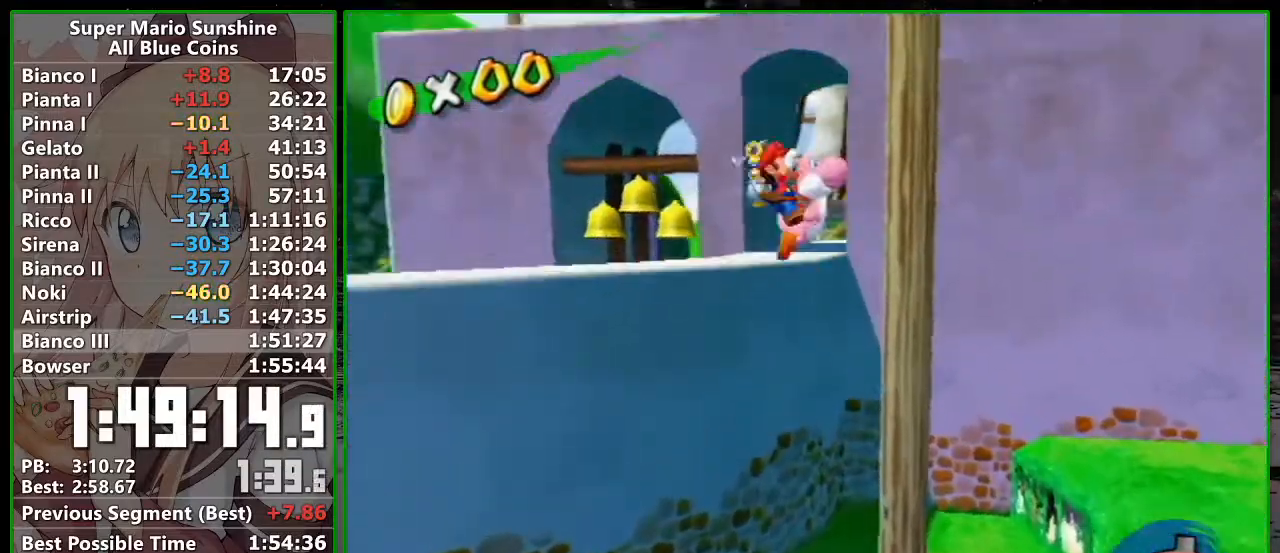
{"buttons": ["A"], "left_stick": "up", "right_stick": "center", "events": []}
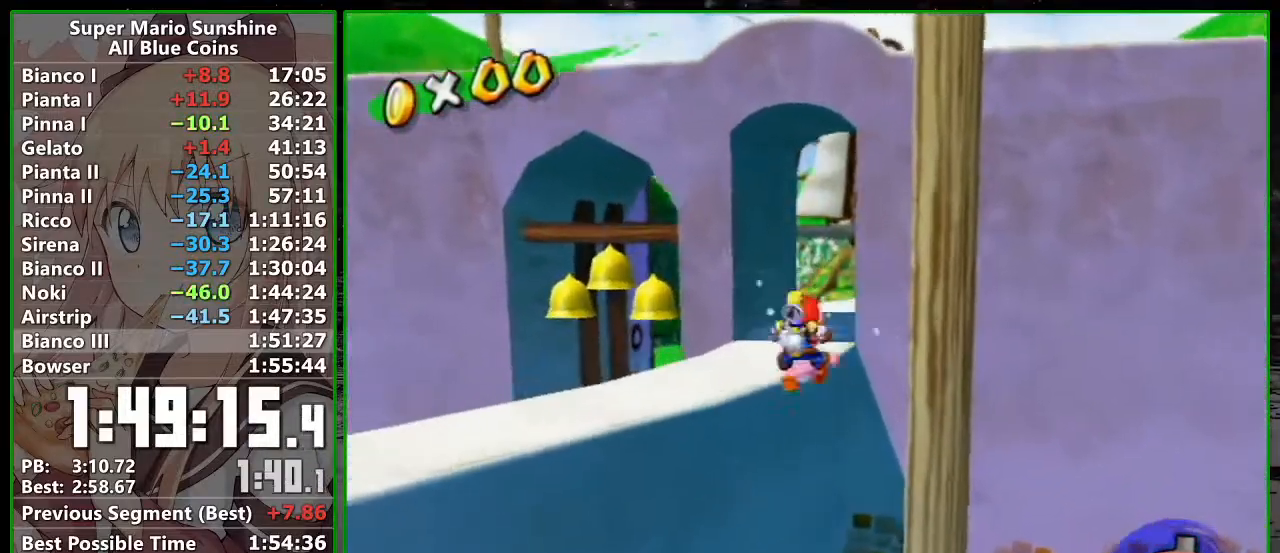
{"buttons": [], "left_stick": "up", "right_stick": "center", "events": [[400, "A", "up"]]}
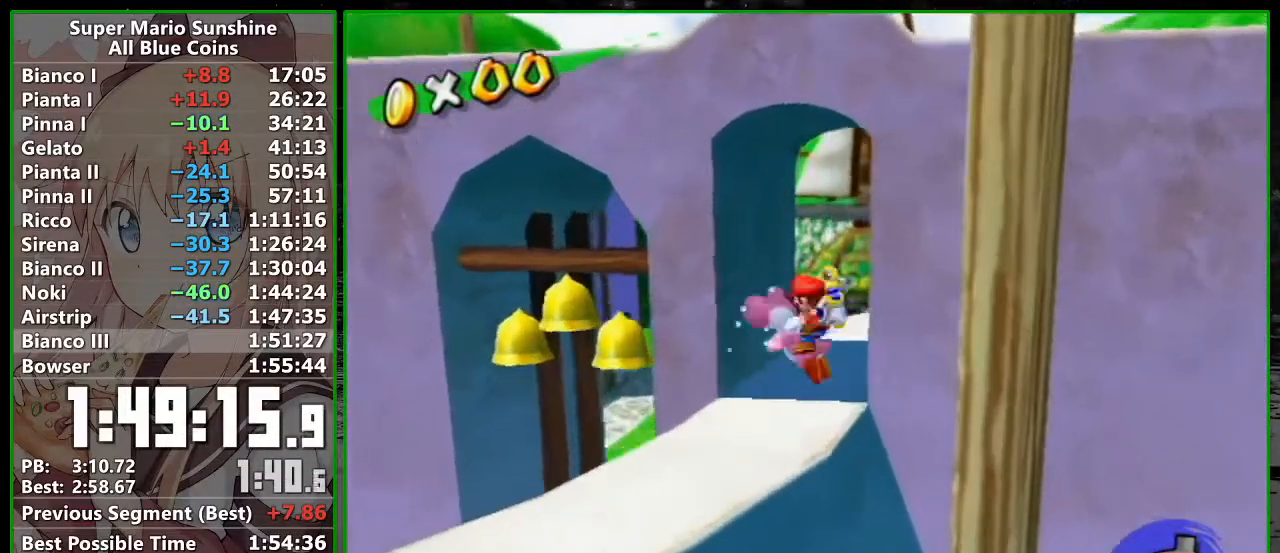
{"buttons": [], "left_stick": "up", "right_stick": "center", "events": [[117, "right_stick", "left"], [233, "right_stick", "center"]]}
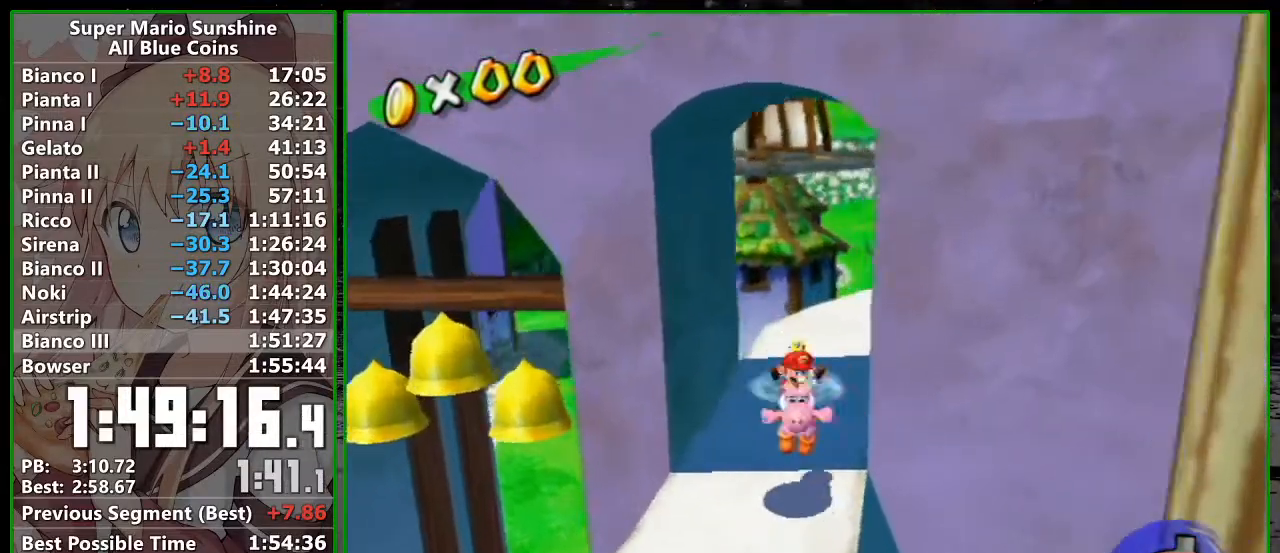
{"buttons": [], "left_stick": "up", "right_stick": "center", "events": [[233, "right_stick", "left"], [300, "right_stick", "center"]]}
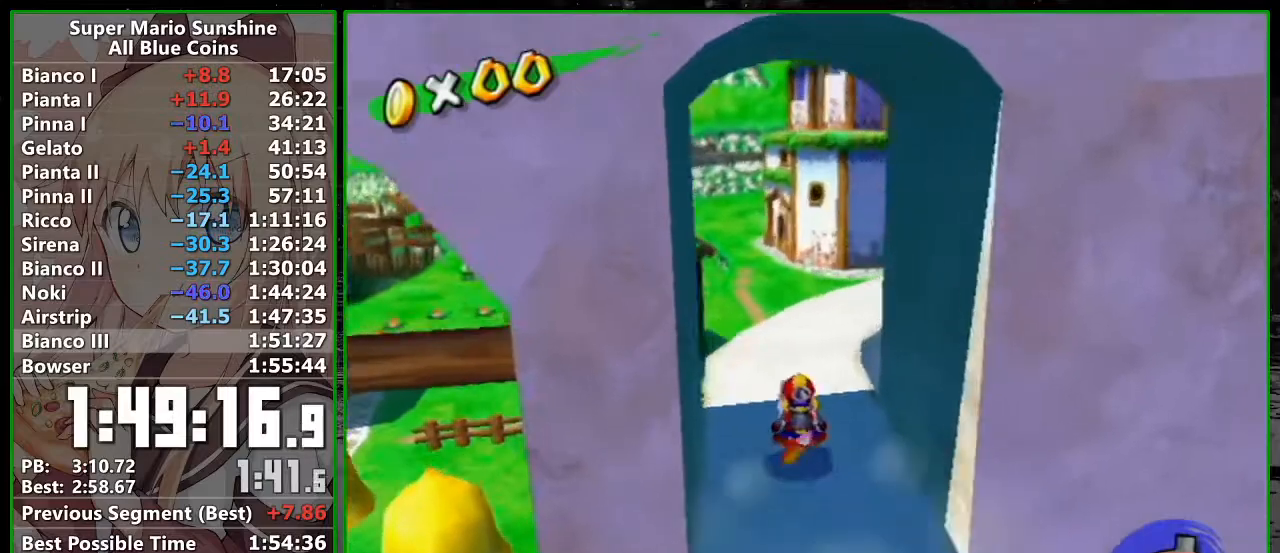
{"buttons": [], "left_stick": "up-right", "right_stick": "left", "events": [[267, "left_stick", "up-right"], [300, "right_stick", "left"]]}
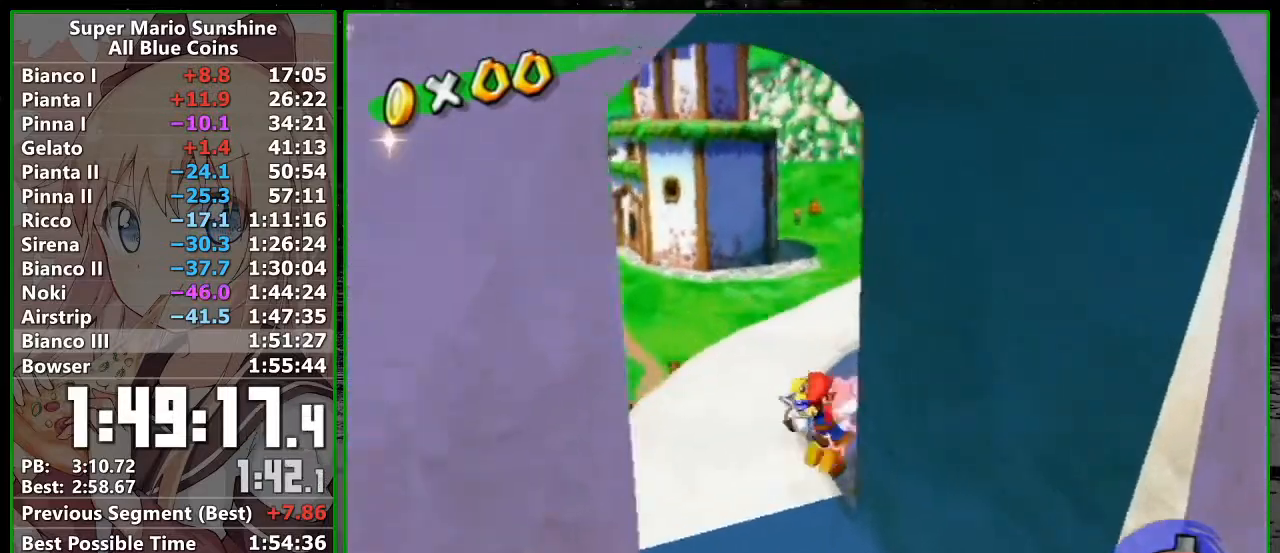
{"buttons": [], "left_stick": "up-right", "right_stick": "center", "events": [[400, "right_stick", "center"]]}